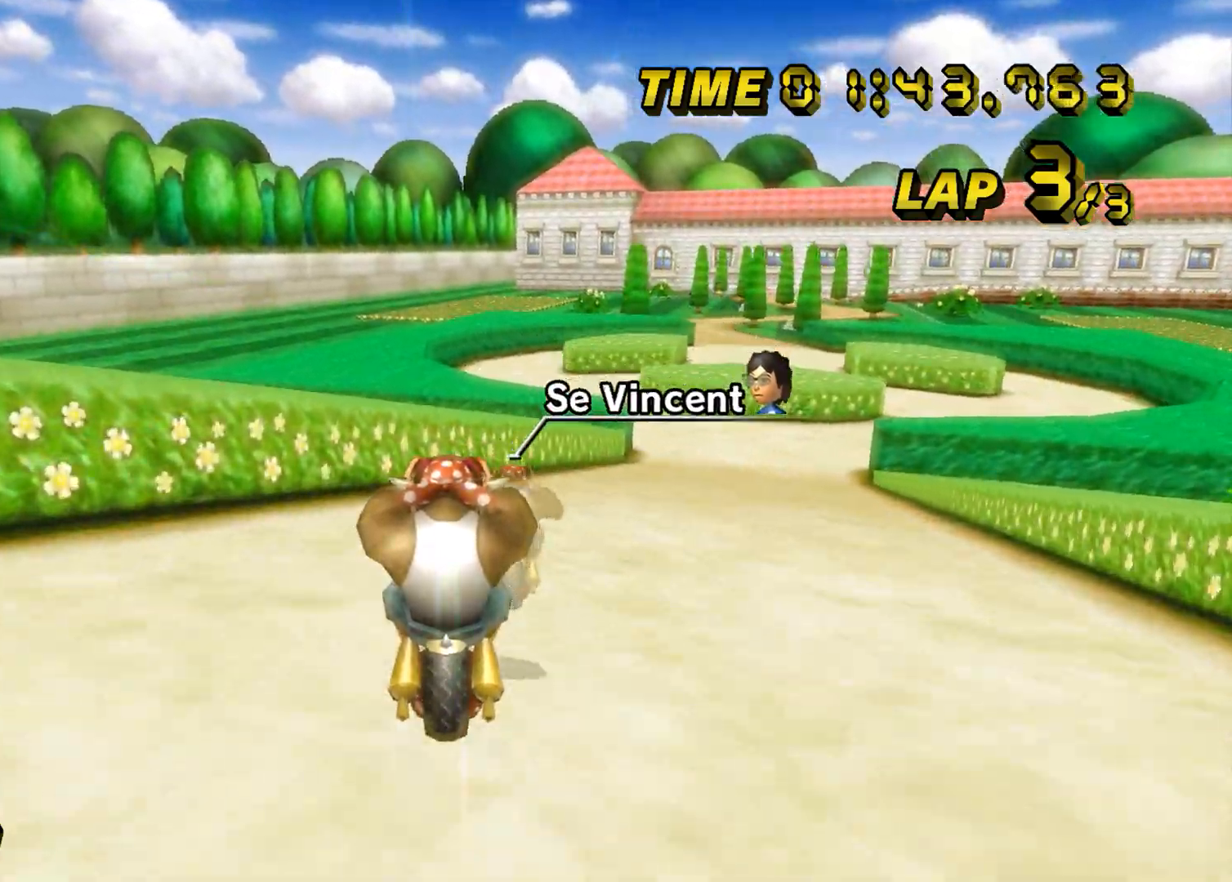
Gameplay with a controller (Nintendo layout); each line is a JSON object with the inputs held at the frame after it. "events" lists button and stick changes between this image and that frame as [ms after this image, input, new state], when the widget could be followed in between. Not read: L1 L3 R3 X Y Z.
{"buttons": ["A", "B"], "left_stick": "up-right", "events": [[117, "B", "down"], [117, "left_stick", "up-right"]]}
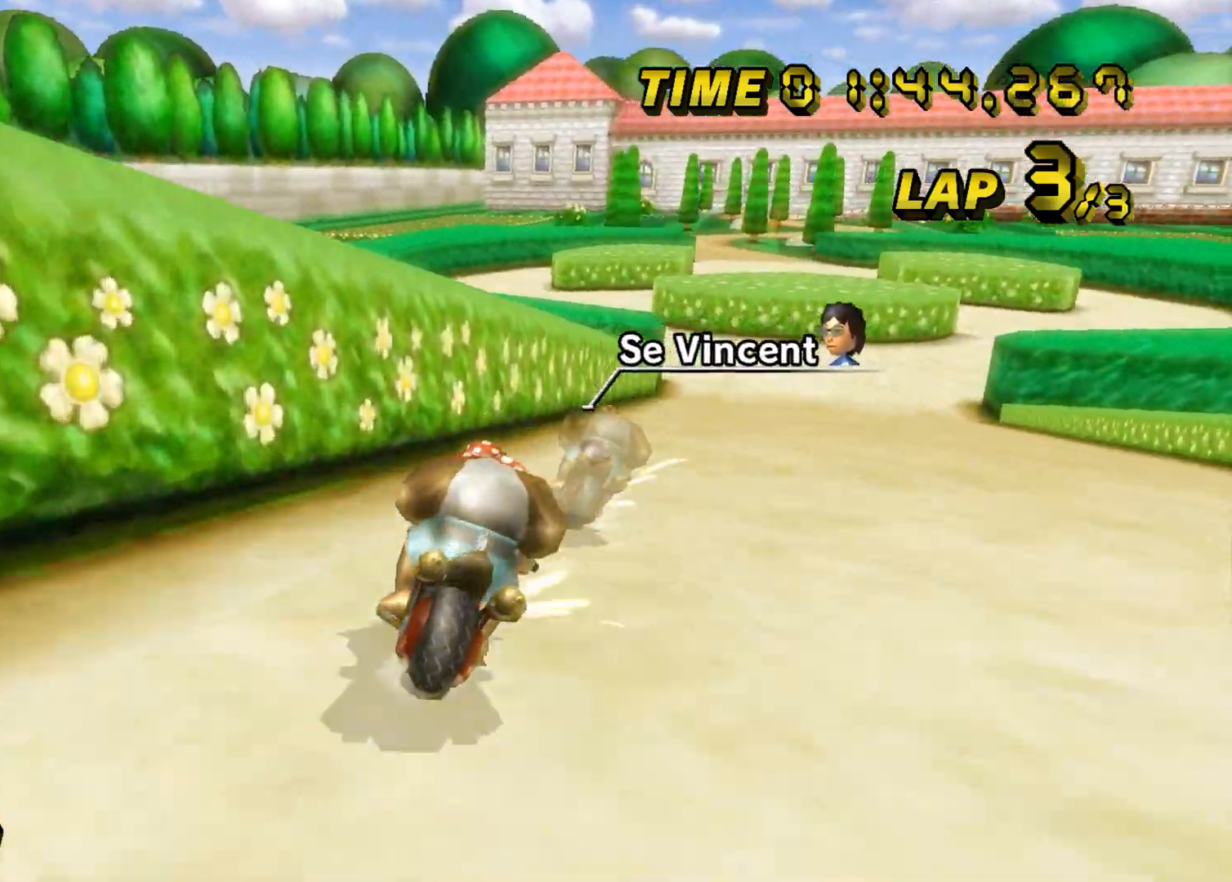
{"buttons": ["A", "B"], "left_stick": "up-right", "events": []}
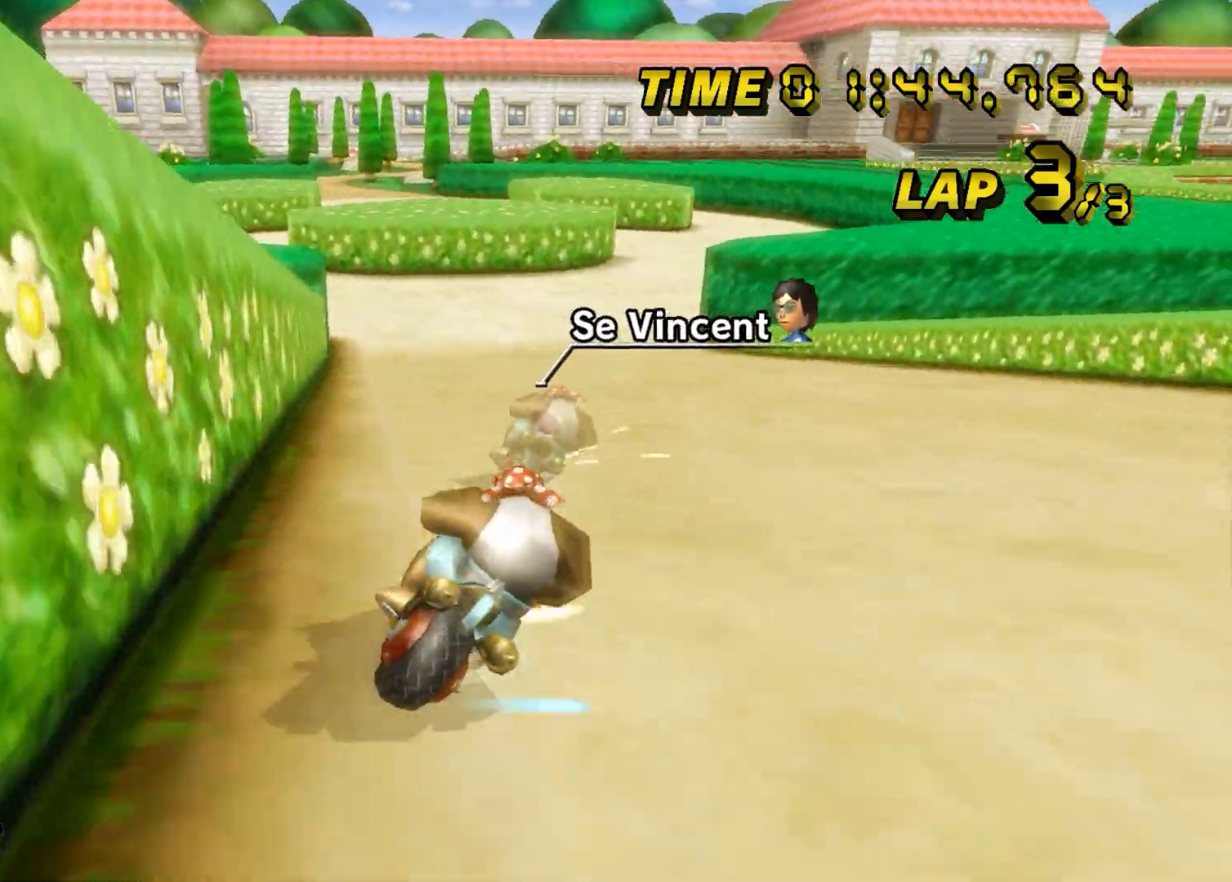
{"buttons": ["A"], "left_stick": "left", "events": [[200, "B", "up"], [217, "left_stick", "left"]]}
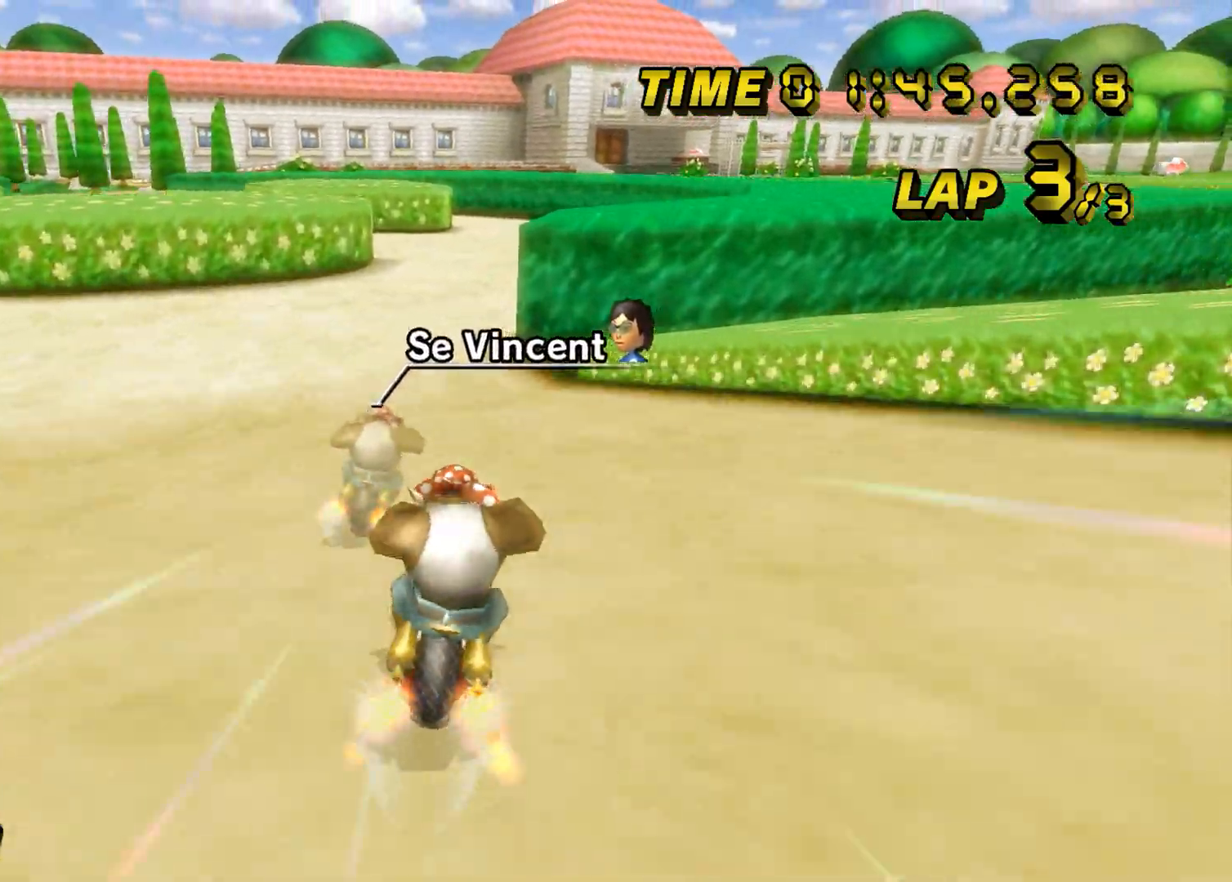
{"buttons": ["A", "B"], "left_stick": "up-left", "events": [[267, "left_stick", "center"], [401, "B", "down"], [451, "left_stick", "up-left"]]}
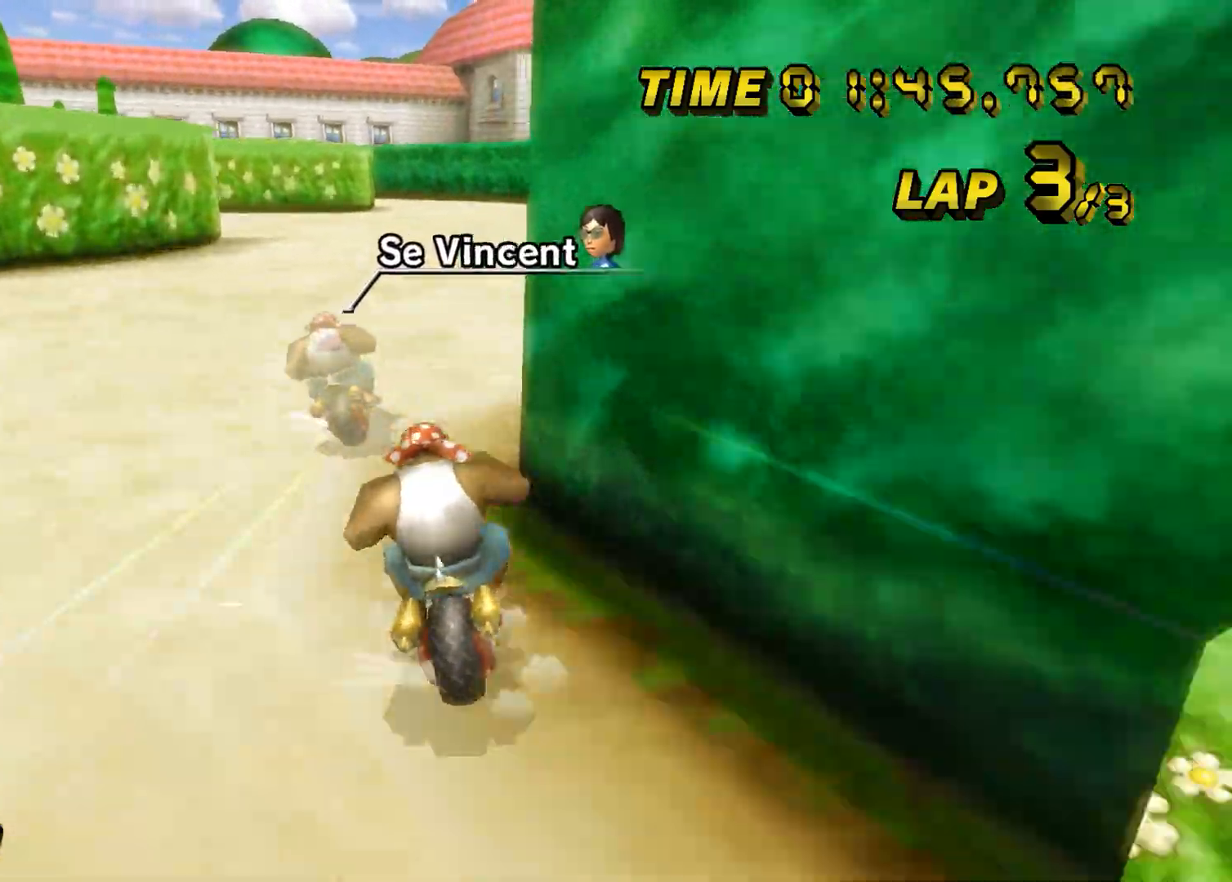
{"buttons": ["A", "B"], "left_stick": "up-left", "events": [[333, "left_stick", "right"], [500, "left_stick", "up-left"]]}
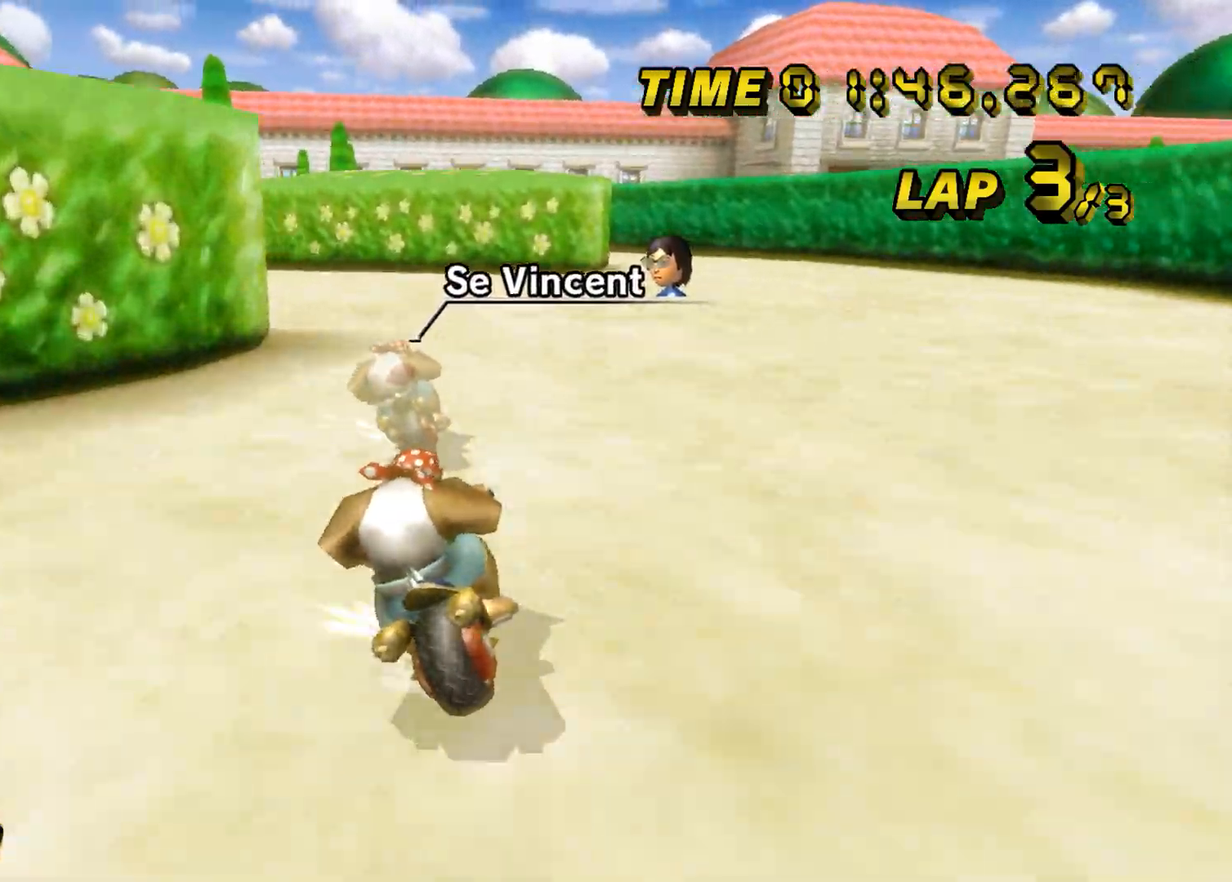
{"buttons": ["A", "B"], "left_stick": "up-left", "events": []}
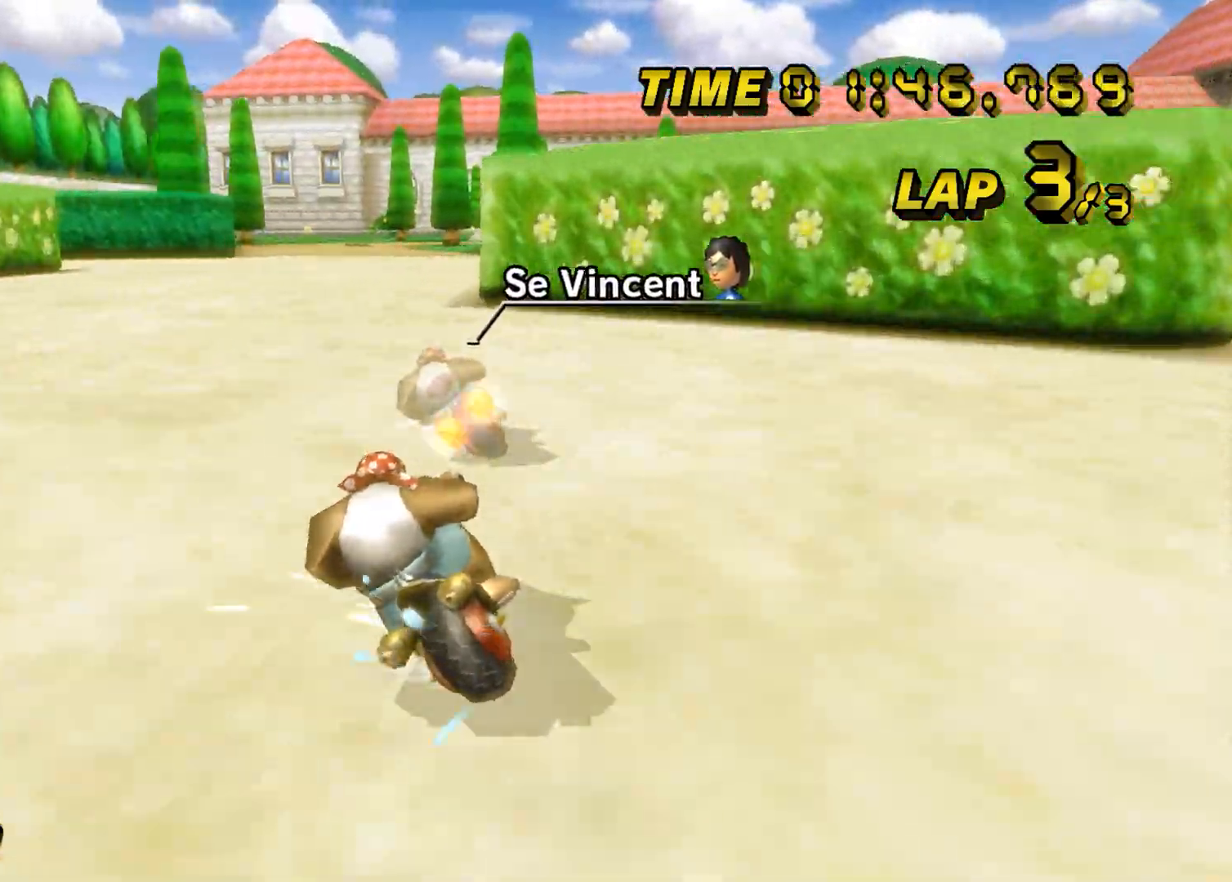
{"buttons": ["A"], "left_stick": "center", "events": [[66, "B", "up"], [83, "left_stick", "right"], [417, "left_stick", "center"]]}
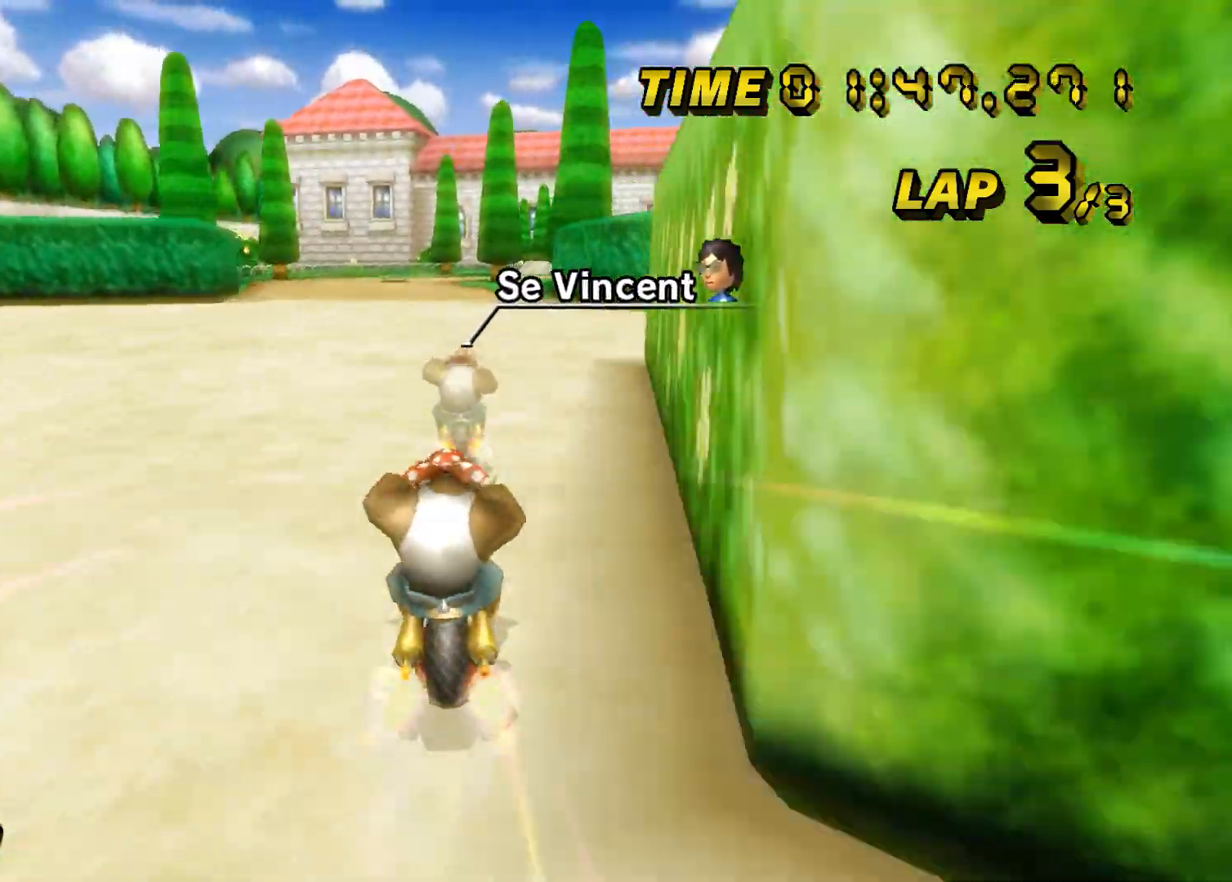
{"buttons": ["A"], "left_stick": "center", "events": []}
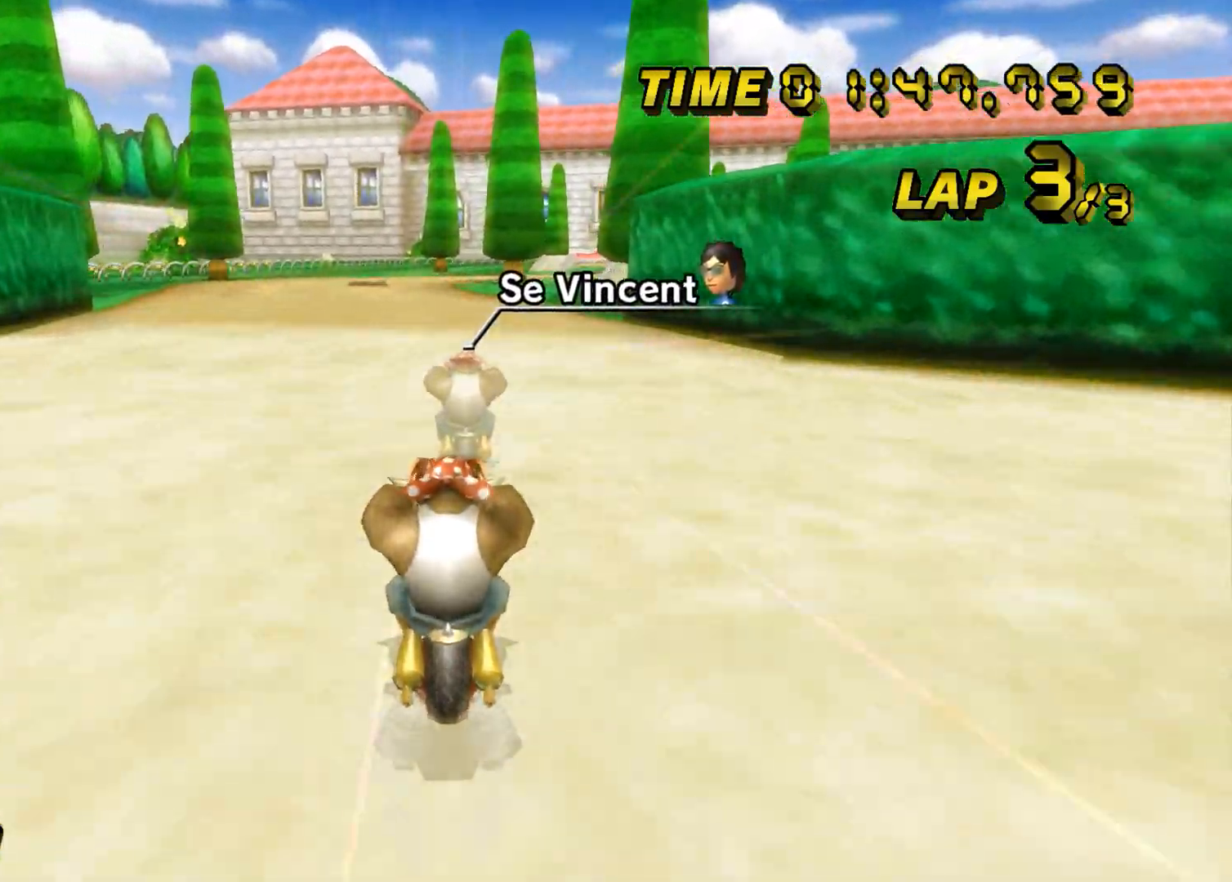
{"buttons": ["A"], "left_stick": "center", "events": []}
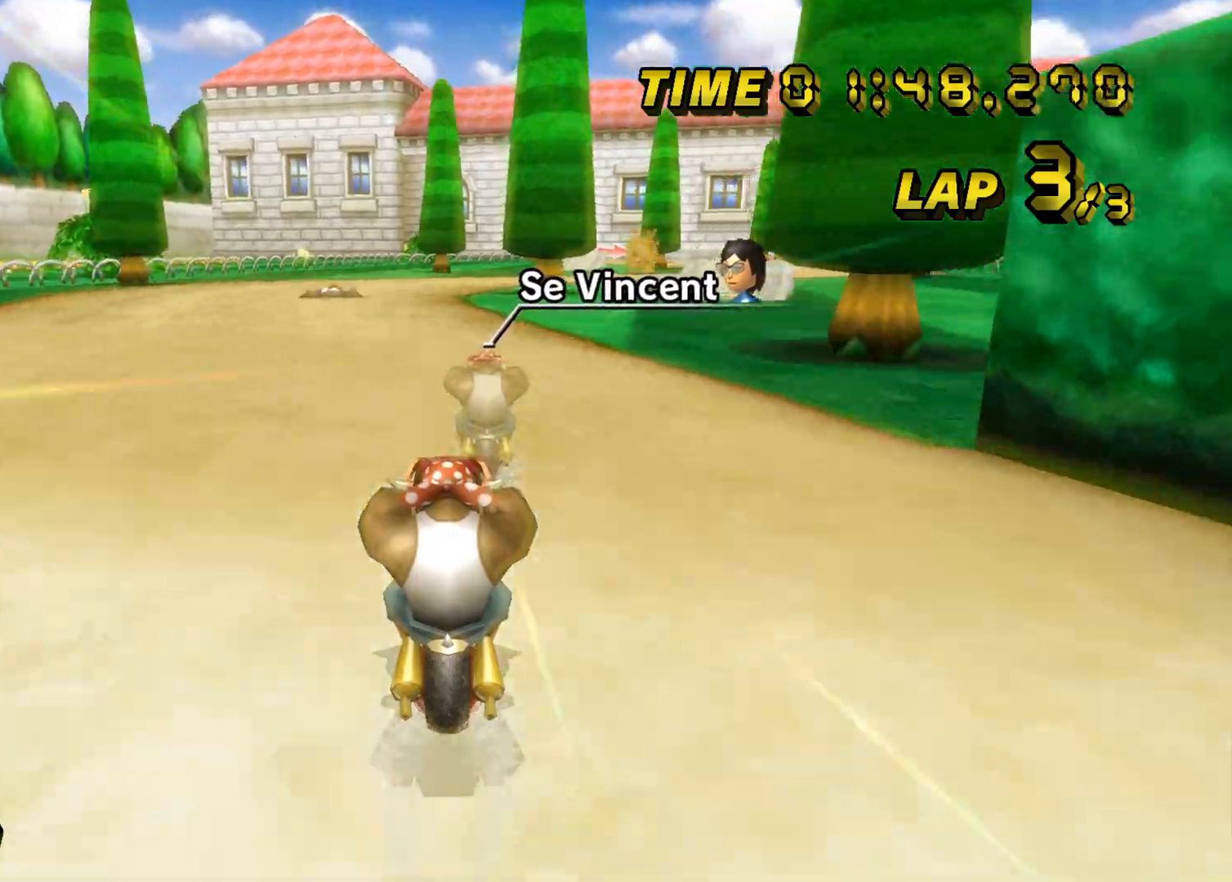
{"buttons": ["A", "B"], "left_stick": "center", "events": [[484, "B", "down"]]}
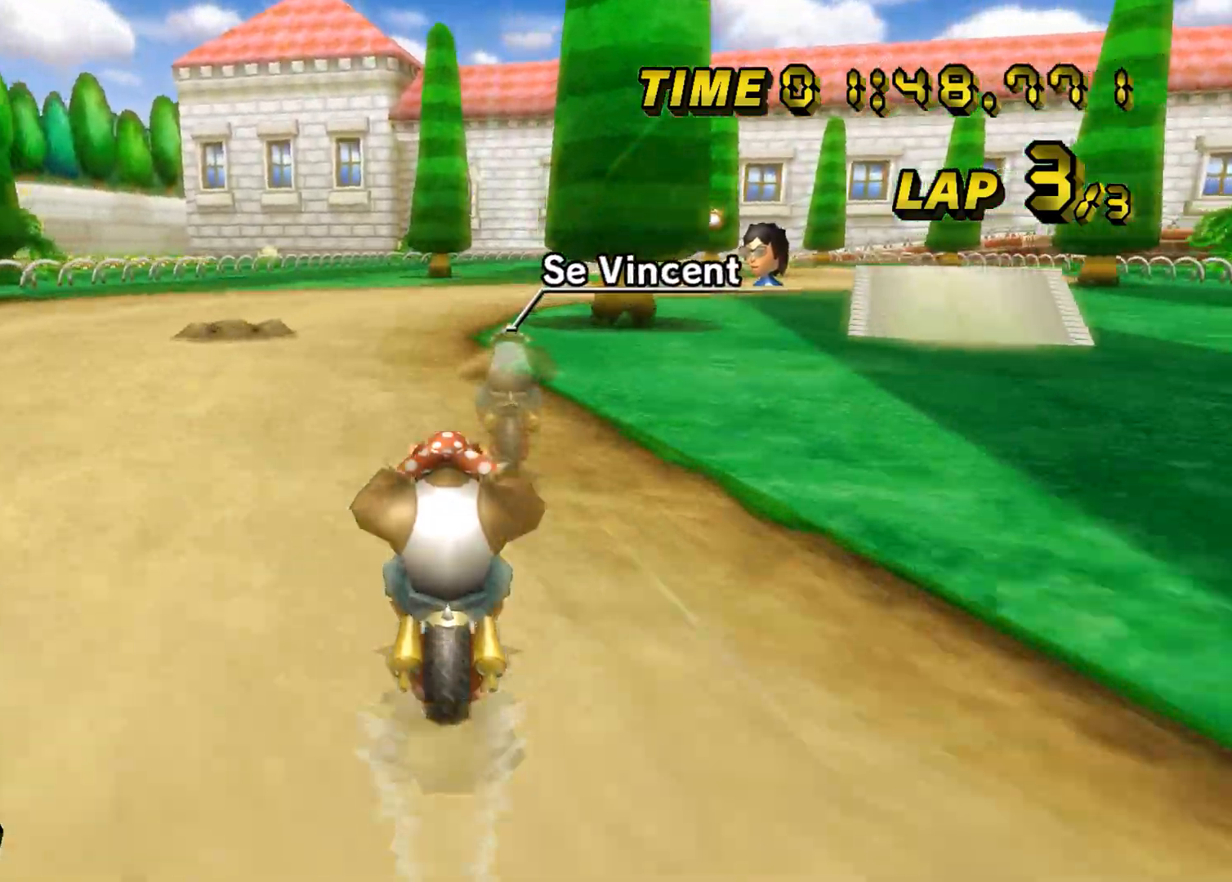
{"buttons": ["A", "B"], "left_stick": "up-right", "events": [[233, "left_stick", "up-right"]]}
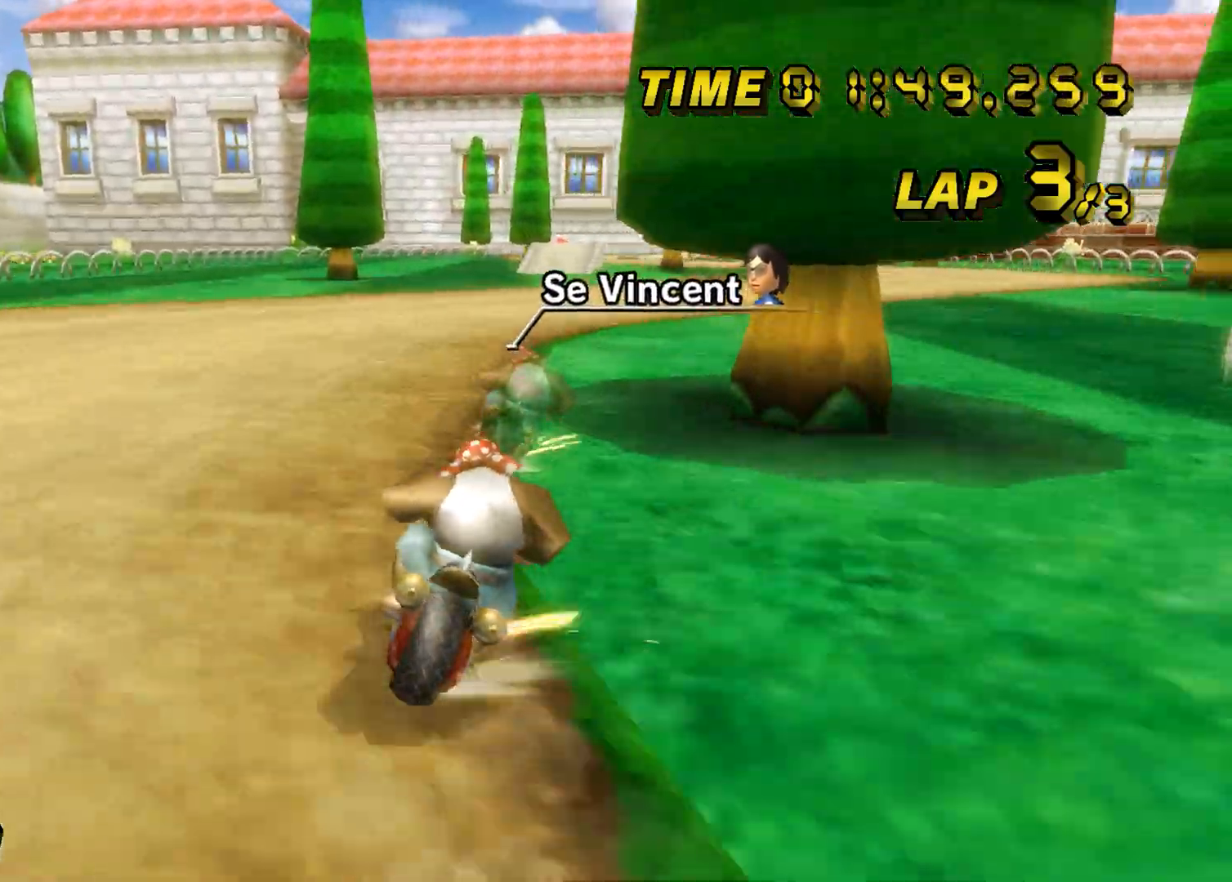
{"buttons": ["A", "B"], "left_stick": "up-right", "events": []}
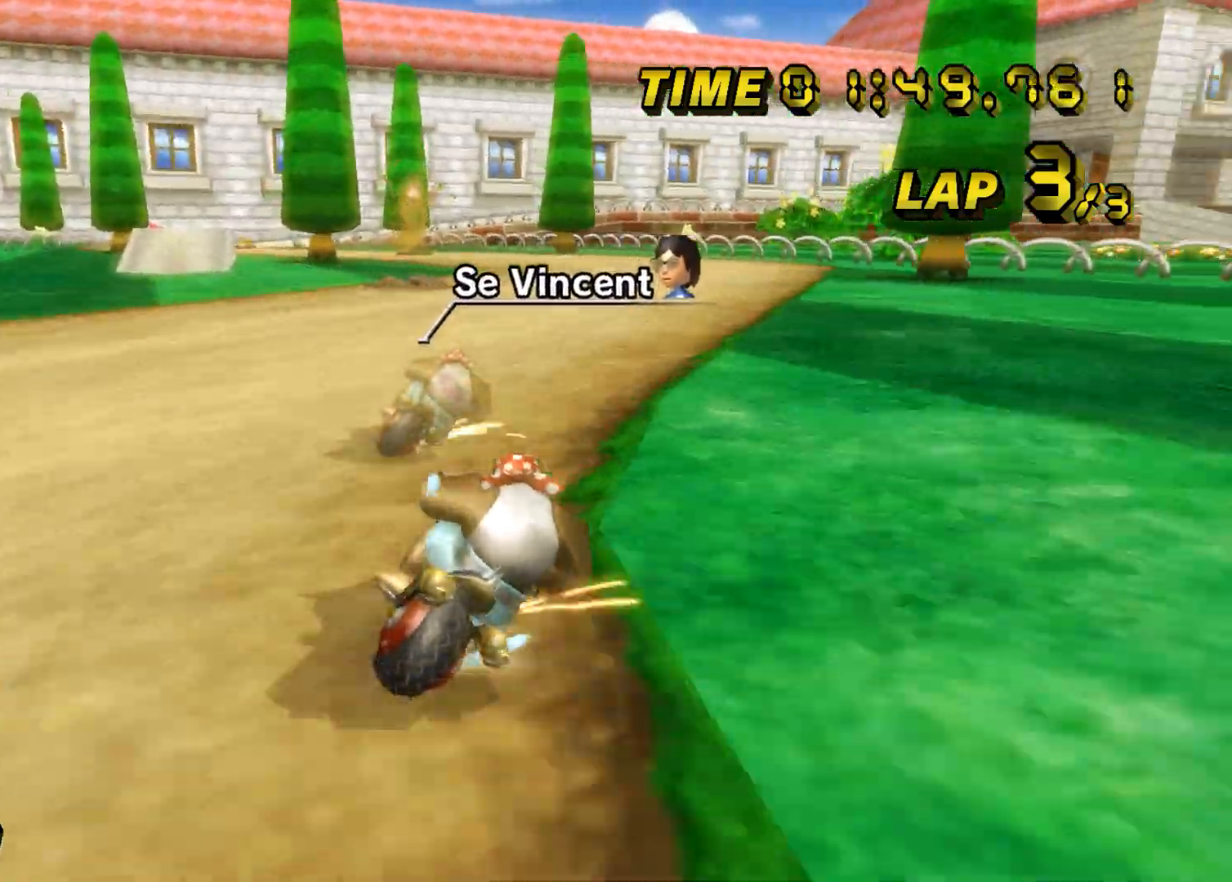
{"buttons": ["A", "B"], "left_stick": "up-left", "events": [[183, "B", "up"], [200, "left_stick", "center"], [233, "B", "down"], [267, "left_stick", "up-left"]]}
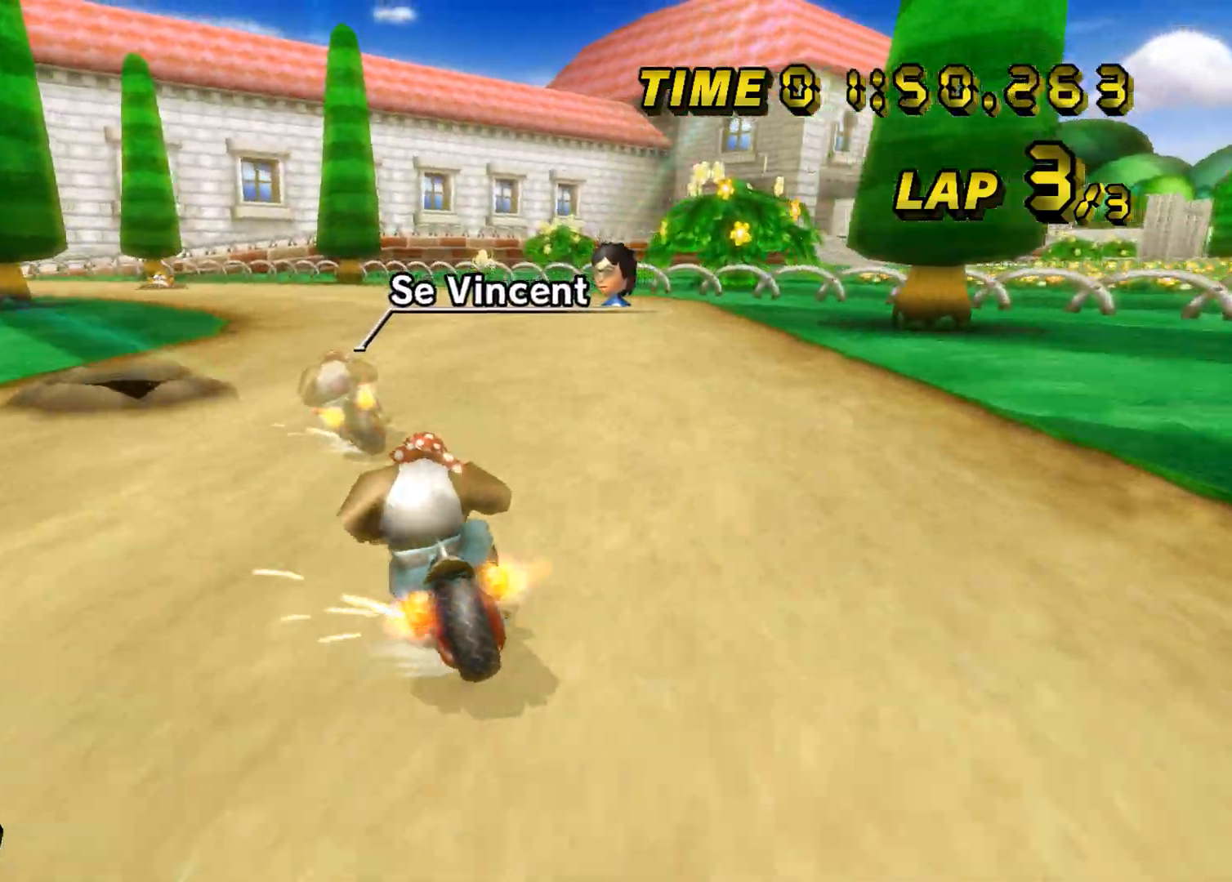
{"buttons": ["A", "B"], "left_stick": "right", "events": [[17, "left_stick", "left"], [267, "left_stick", "center"], [401, "left_stick", "right"]]}
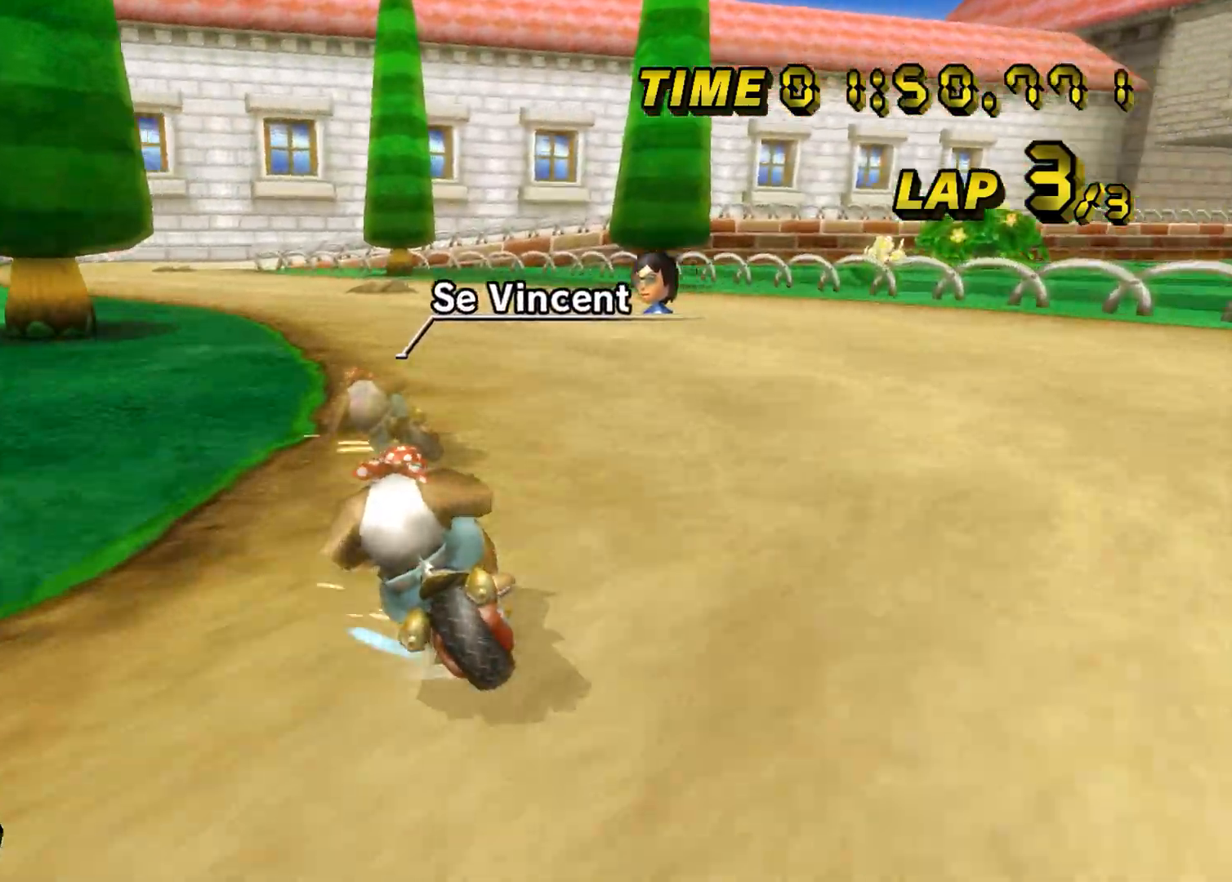
{"buttons": ["A"], "left_stick": "right", "events": [[100, "left_stick", "left"], [450, "left_stick", "up"], [500, "B", "up"], [500, "left_stick", "right"]]}
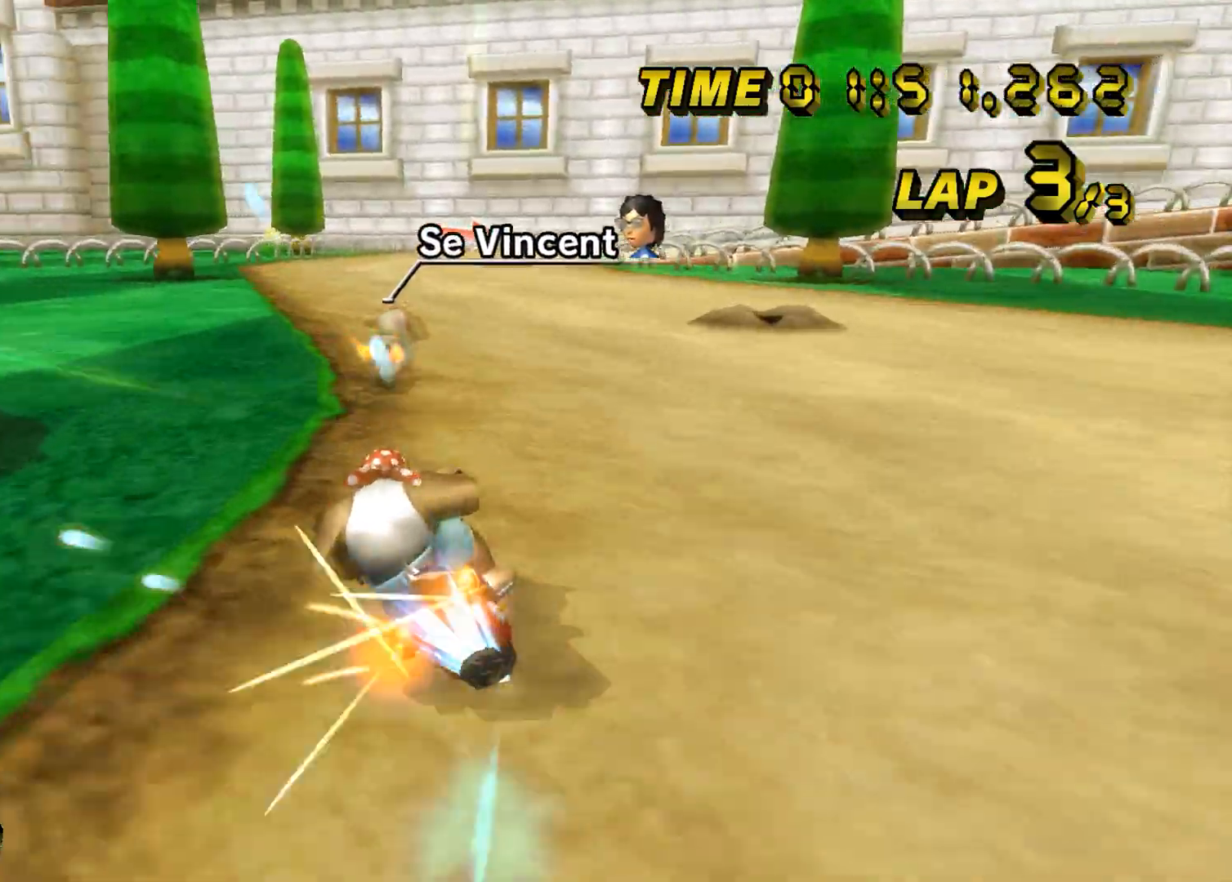
{"buttons": ["A", "B"], "left_stick": "right", "events": [[484, "B", "down"]]}
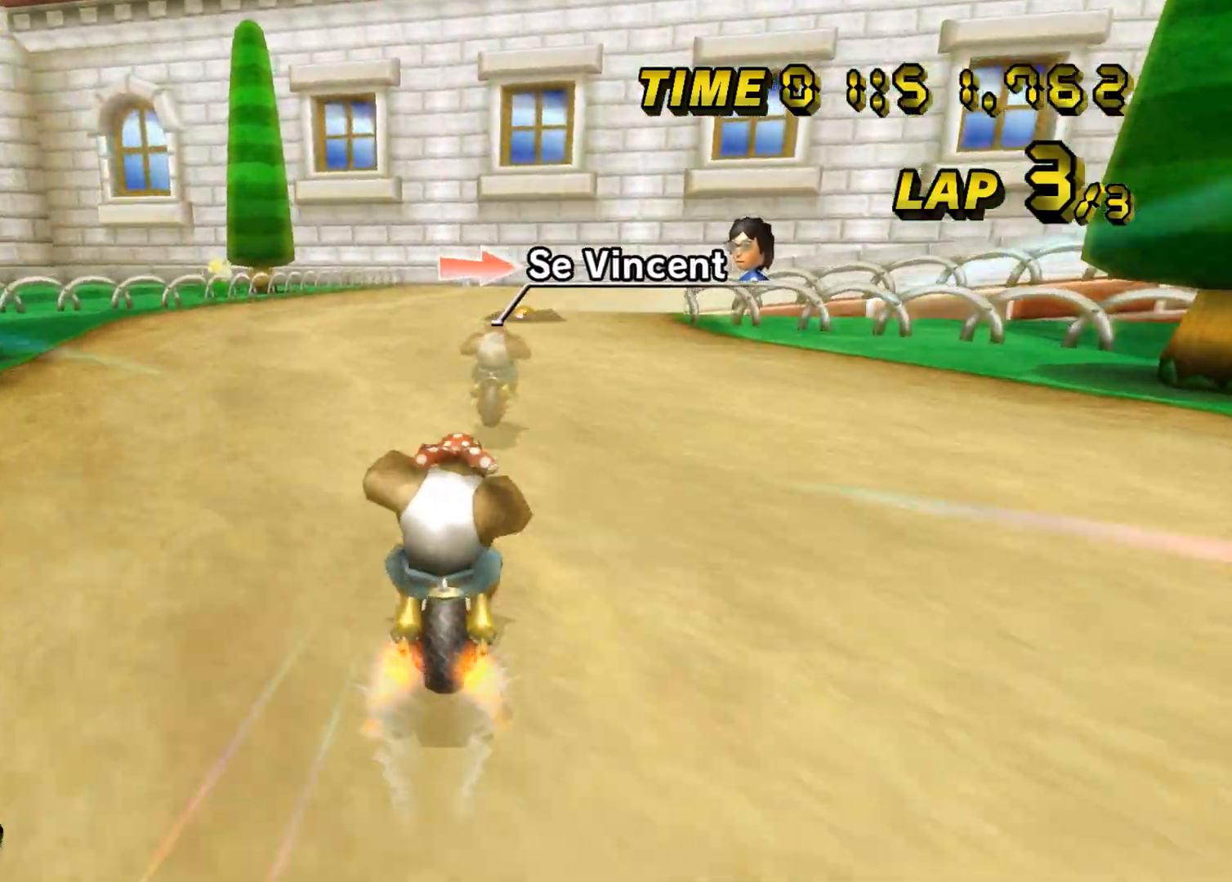
{"buttons": ["A", "B"], "left_stick": "up-right", "events": [[417, "left_stick", "up-right"]]}
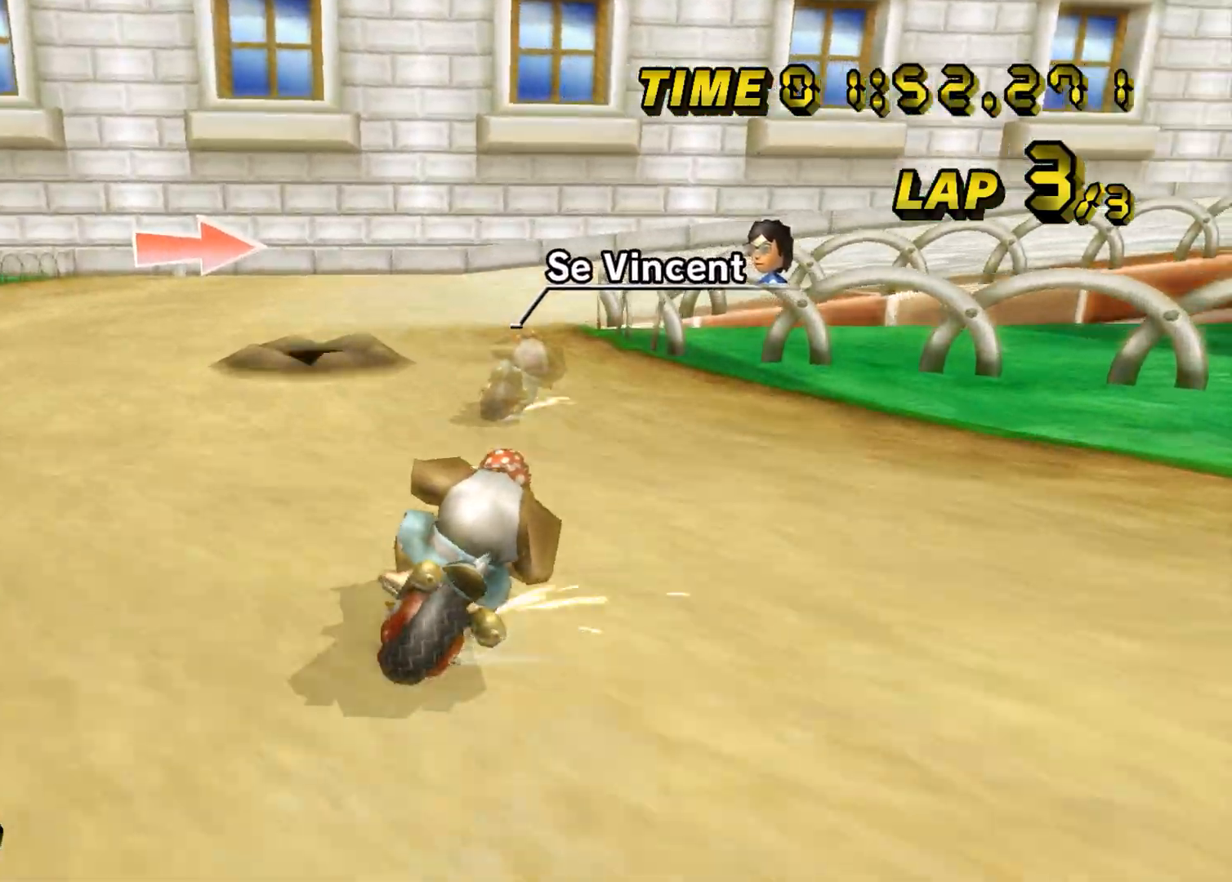
{"buttons": ["A", "B"], "left_stick": "up-right", "events": []}
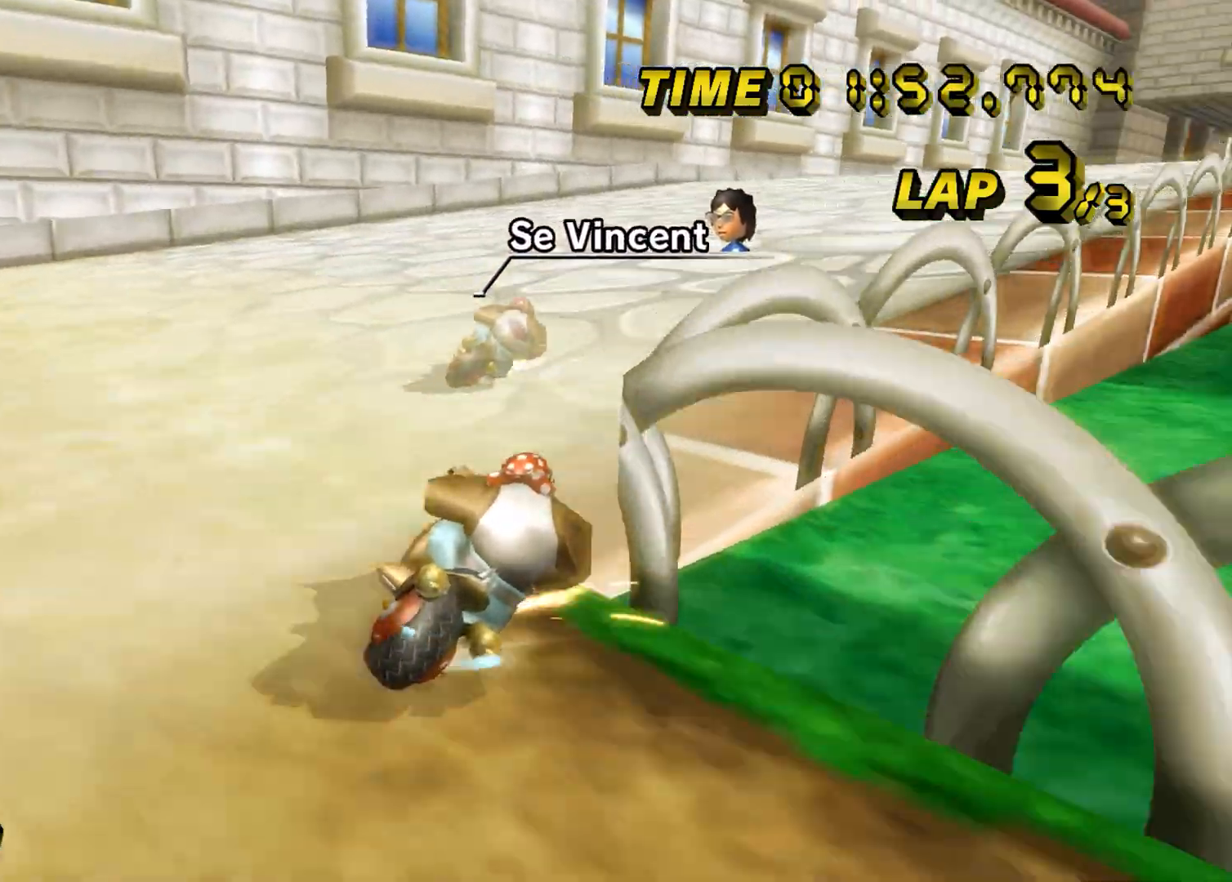
{"buttons": ["A"], "left_stick": "left", "events": [[217, "B", "up"], [250, "left_stick", "center"], [400, "left_stick", "left"]]}
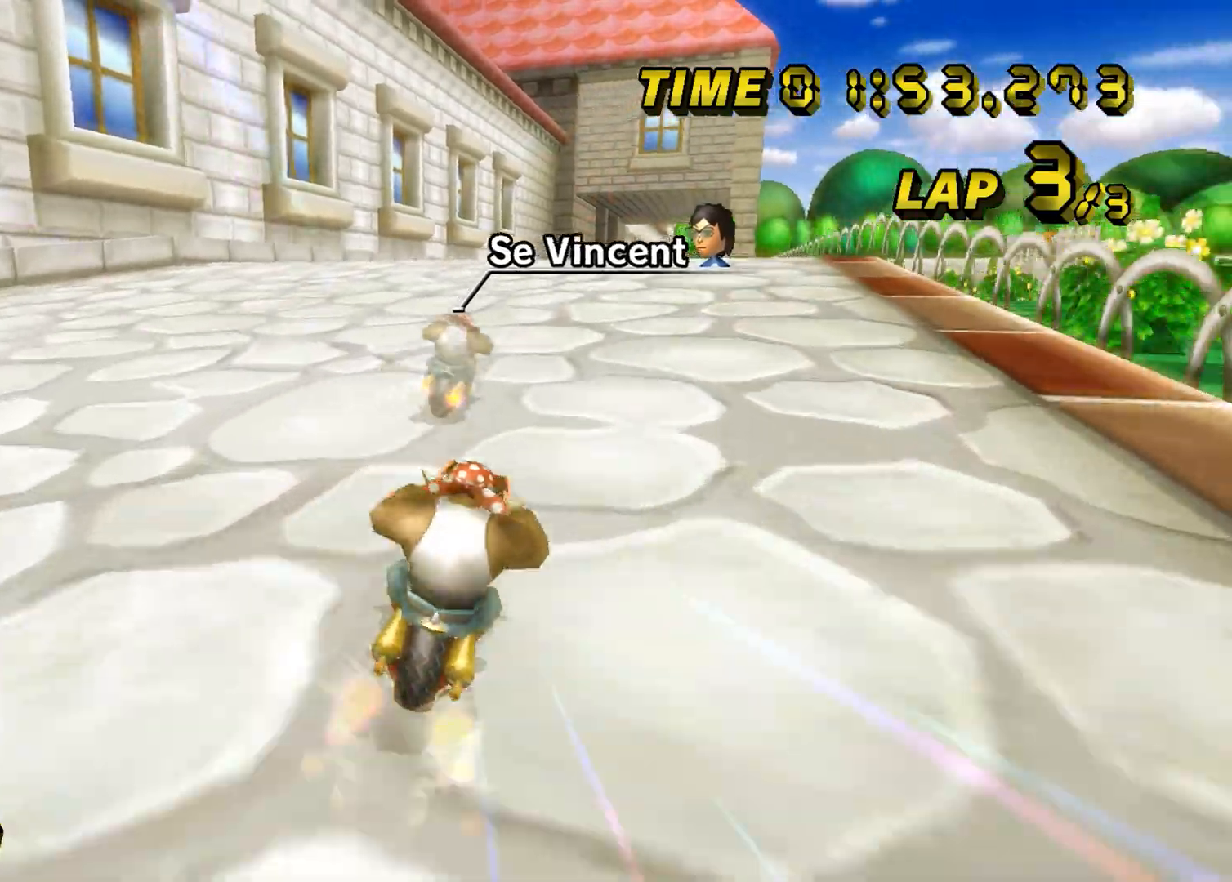
{"buttons": ["A"], "left_stick": "center", "events": [[100, "left_stick", "center"]]}
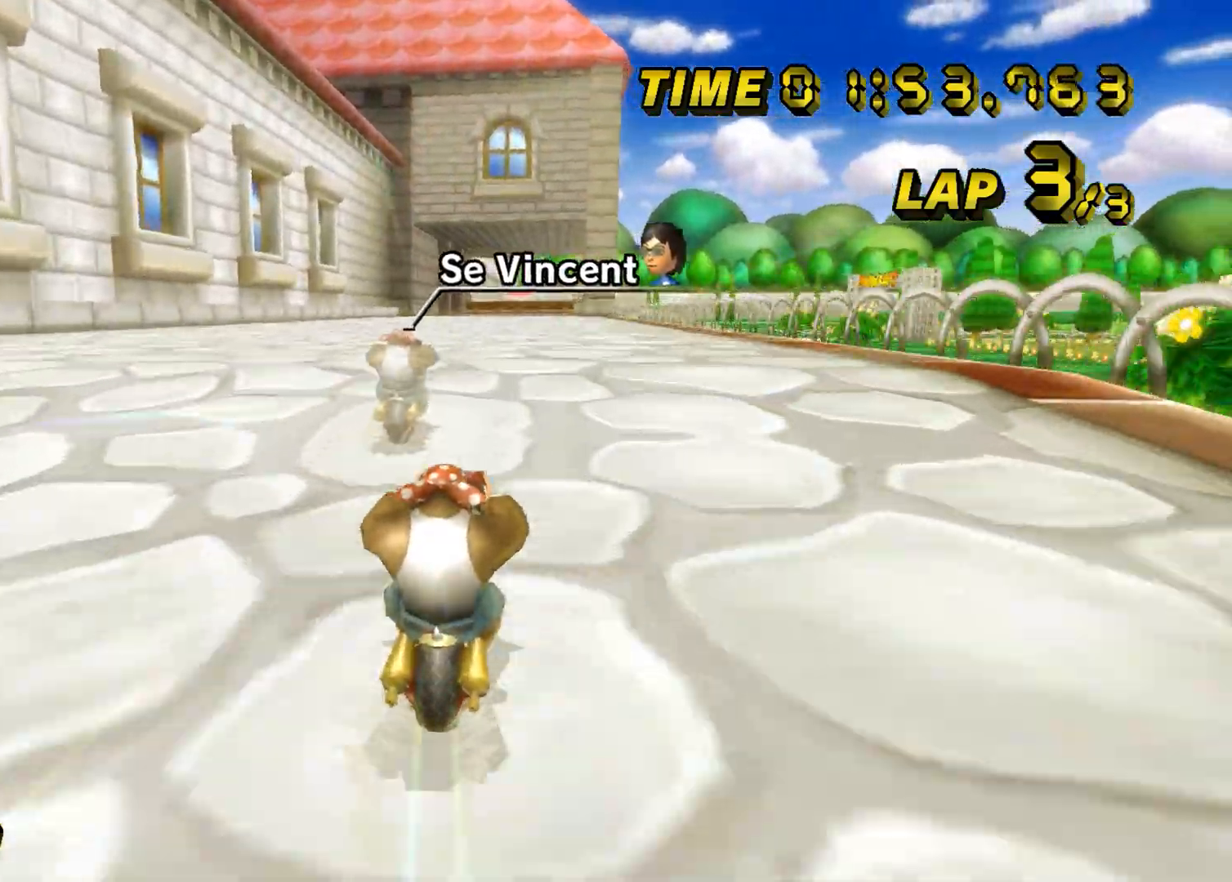
{"buttons": ["A"], "left_stick": "center", "events": []}
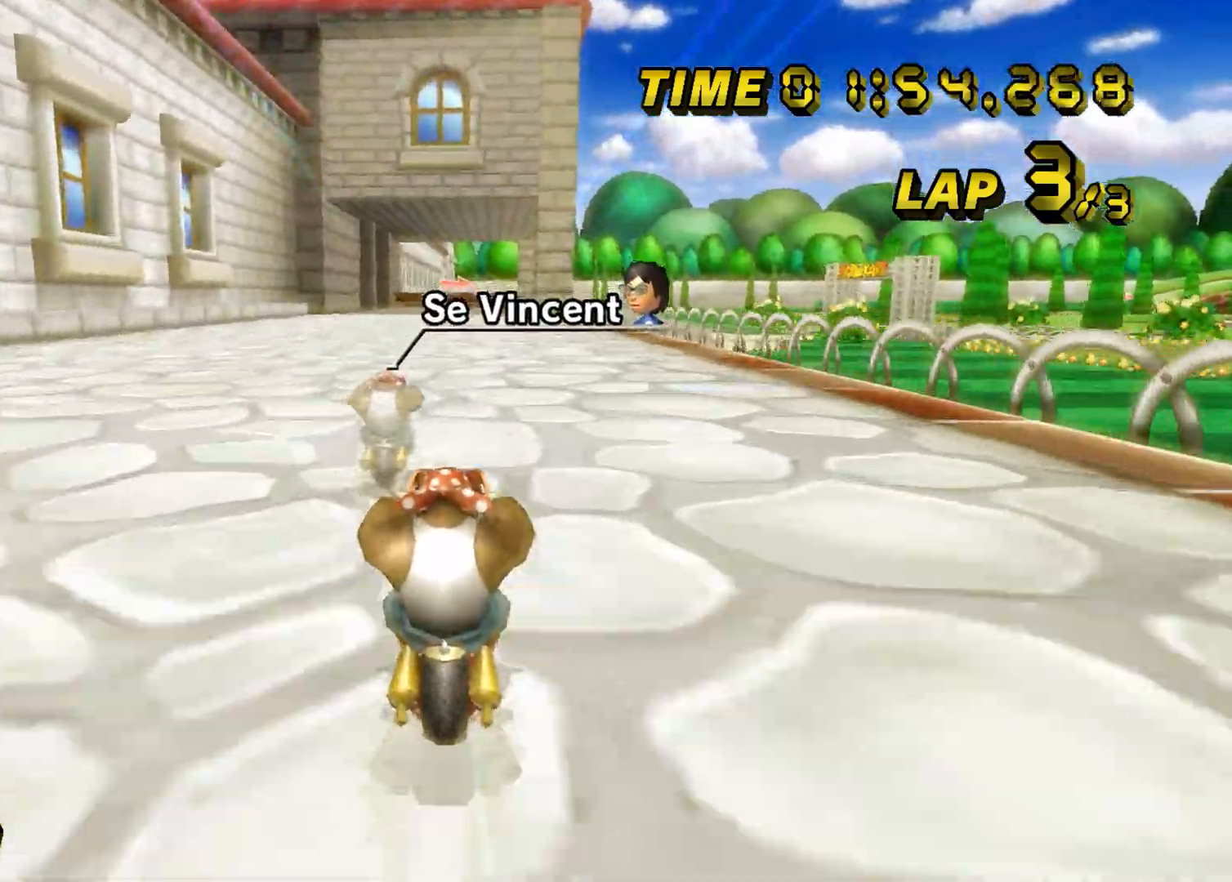
{"buttons": ["A"], "left_stick": "center", "events": []}
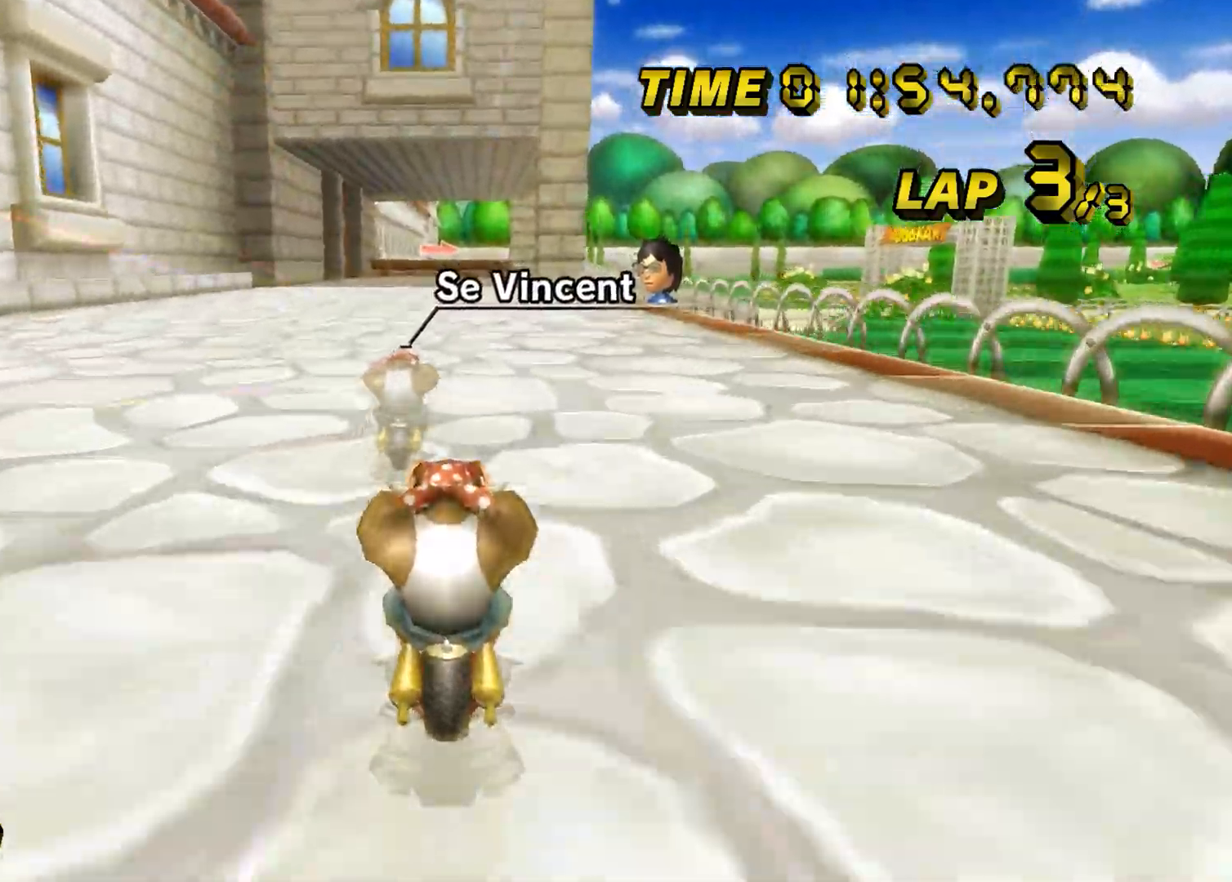
{"buttons": ["A"], "left_stick": "center", "events": []}
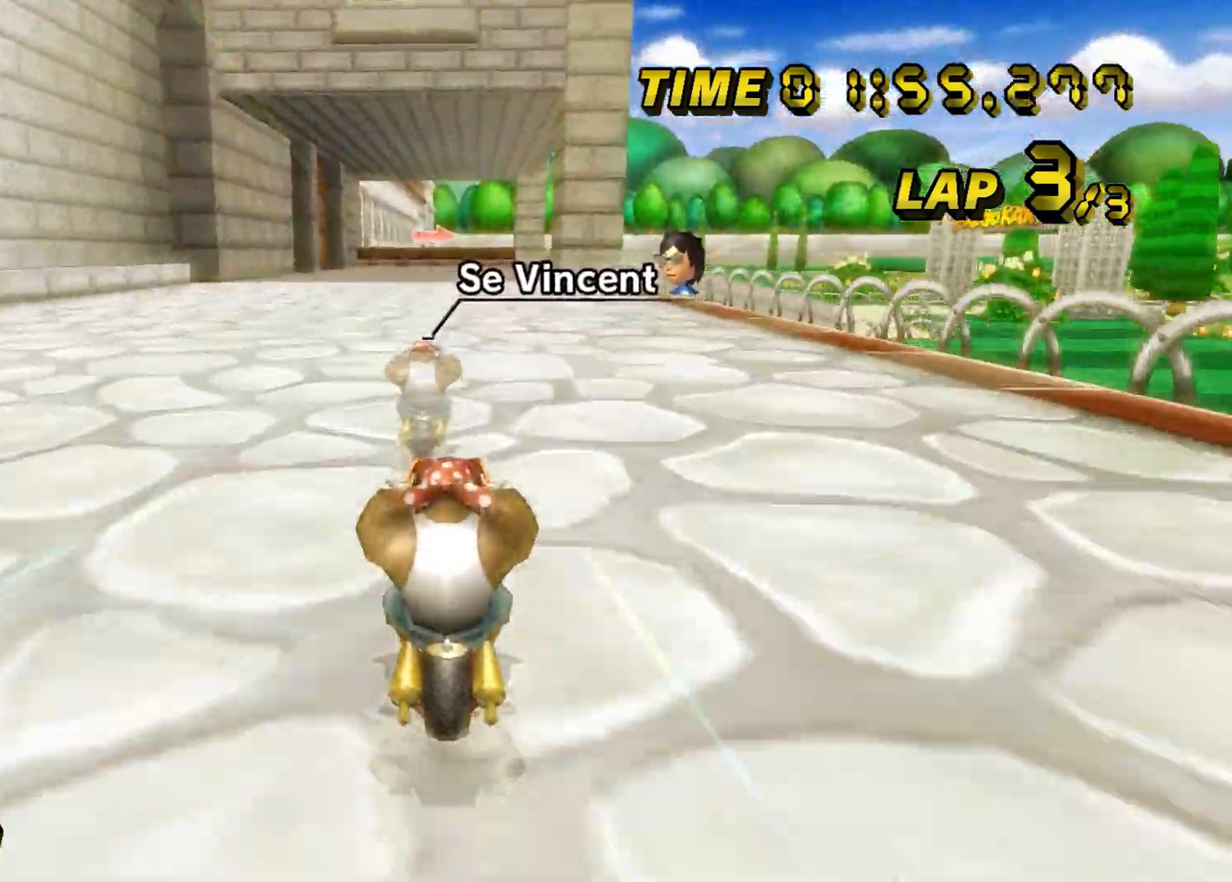
{"buttons": ["A"], "left_stick": "center", "events": []}
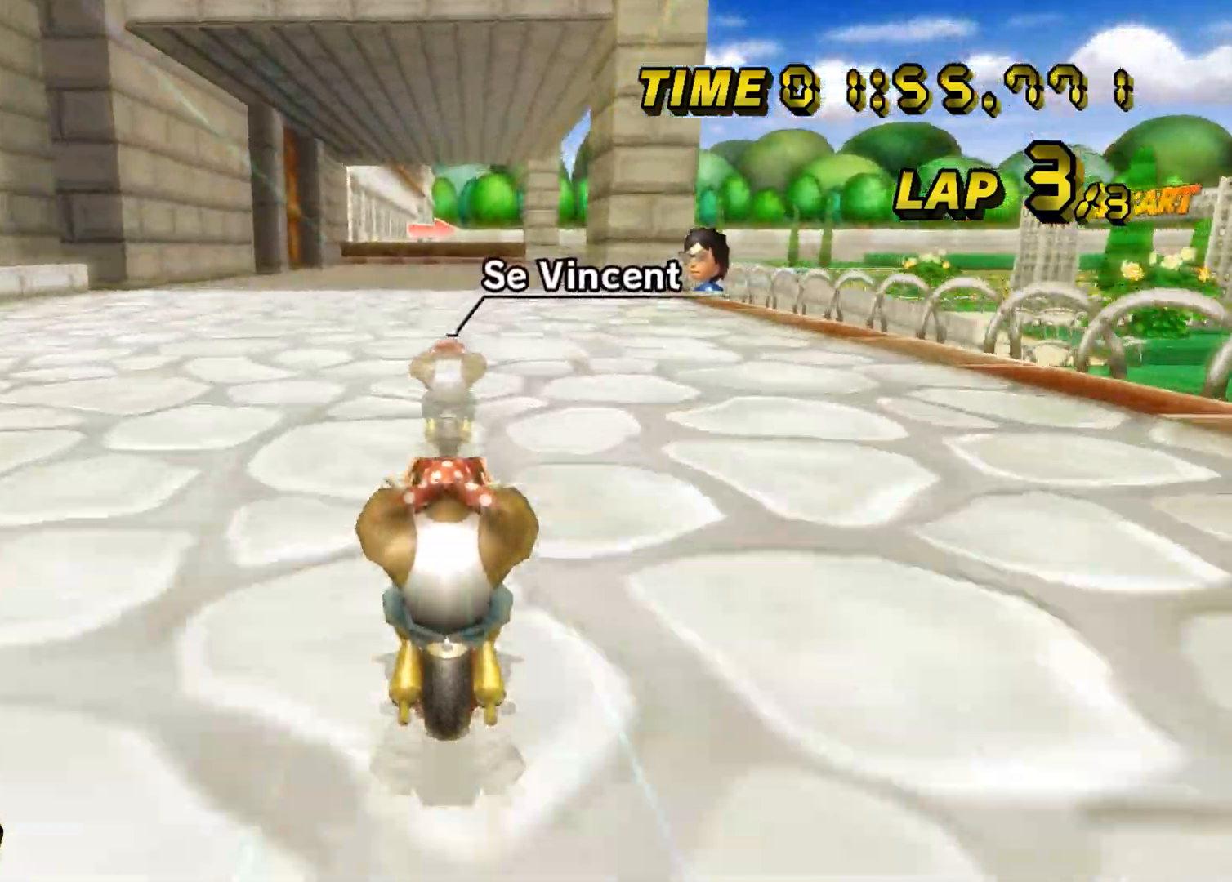
{"buttons": ["A"], "left_stick": "center", "events": []}
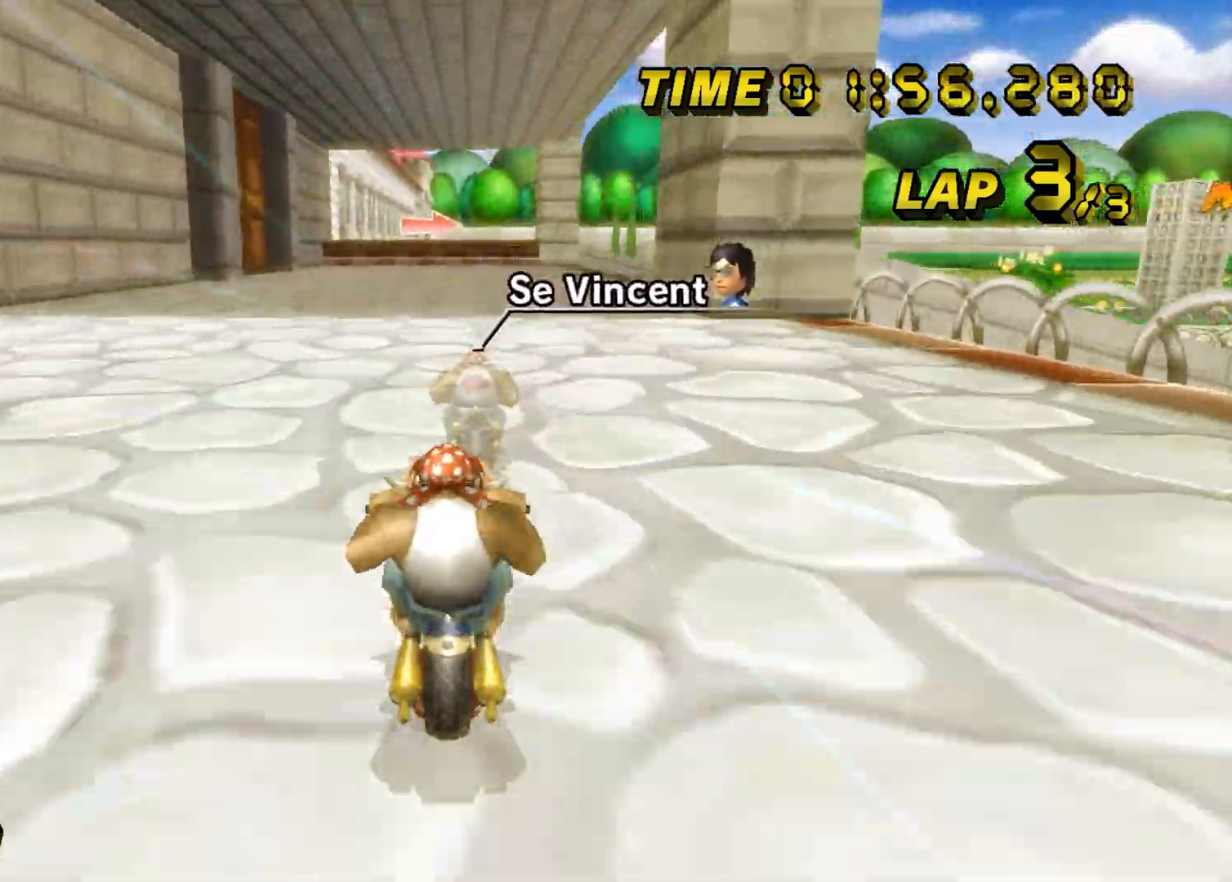
{"buttons": ["A", "B"], "left_stick": "up-right", "events": [[84, "B", "down"], [367, "left_stick", "up-right"]]}
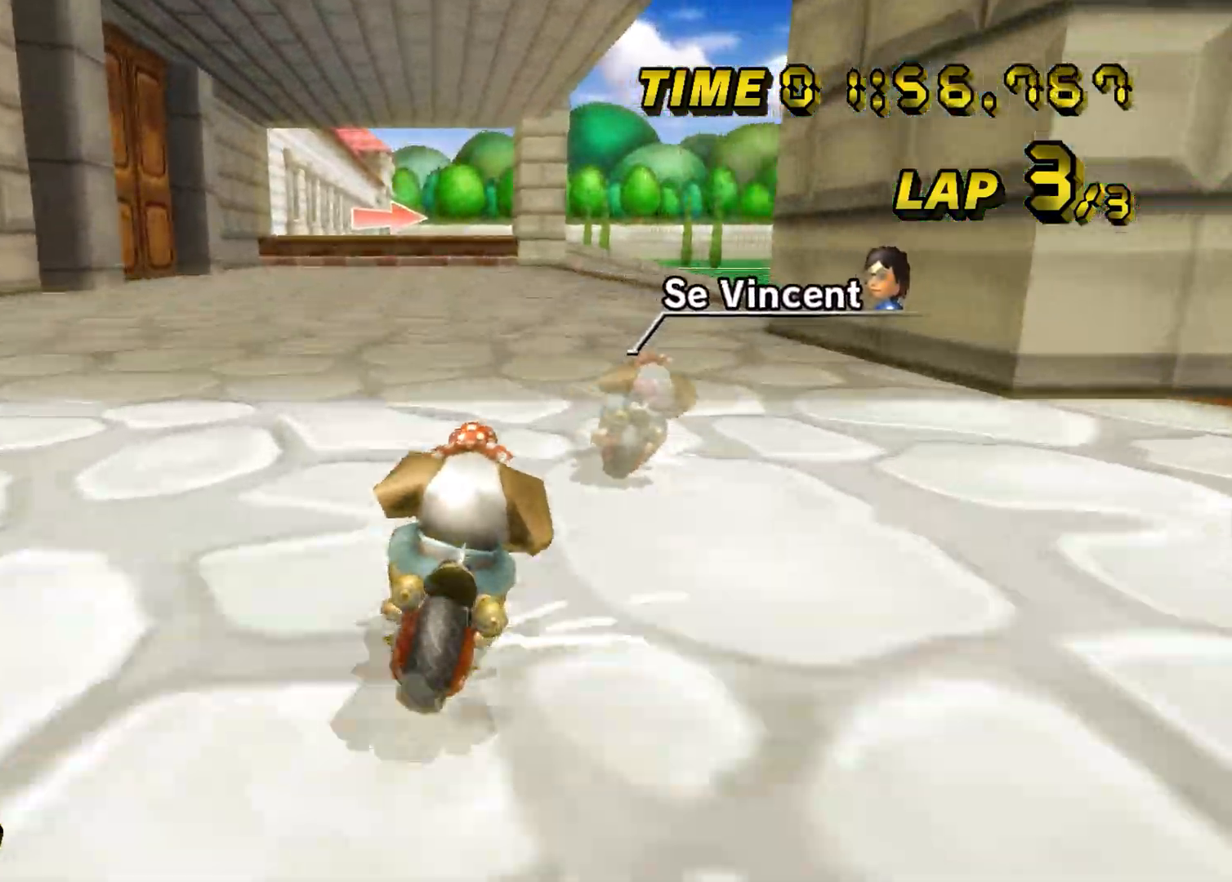
{"buttons": ["A", "B"], "left_stick": "up-right", "events": []}
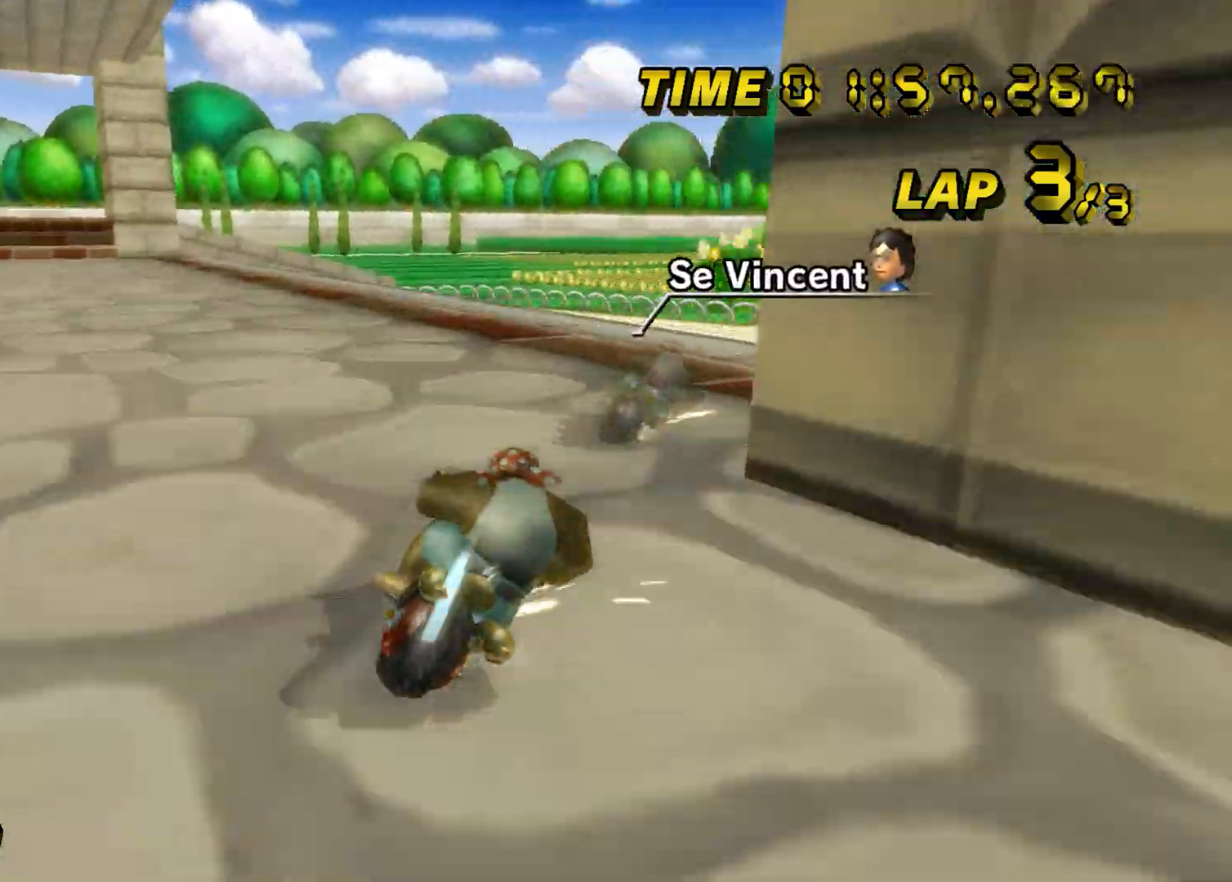
{"buttons": ["A"], "left_stick": "center", "events": [[301, "B", "up"], [434, "left_stick", "center"]]}
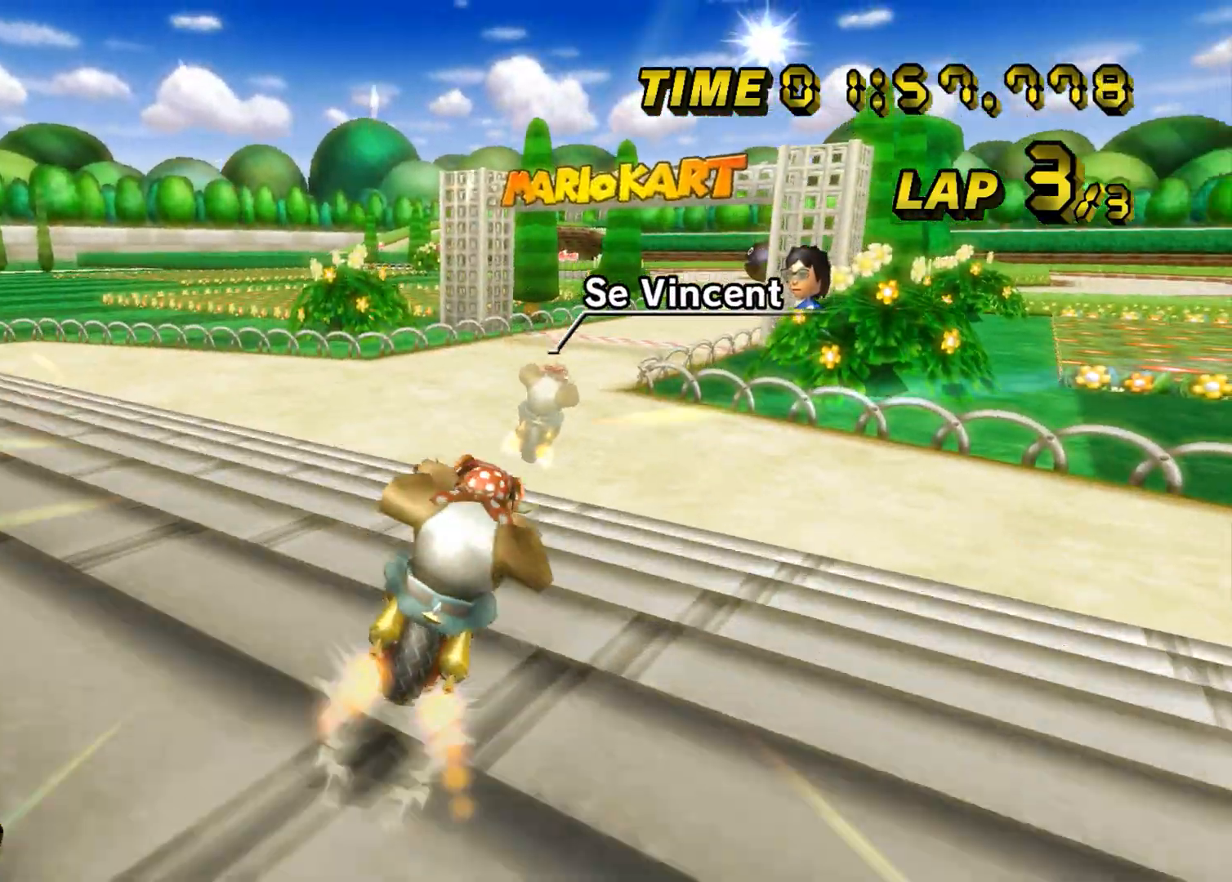
{"buttons": ["A"], "left_stick": "center", "events": [[50, "left_stick", "up-right"], [267, "left_stick", "center"]]}
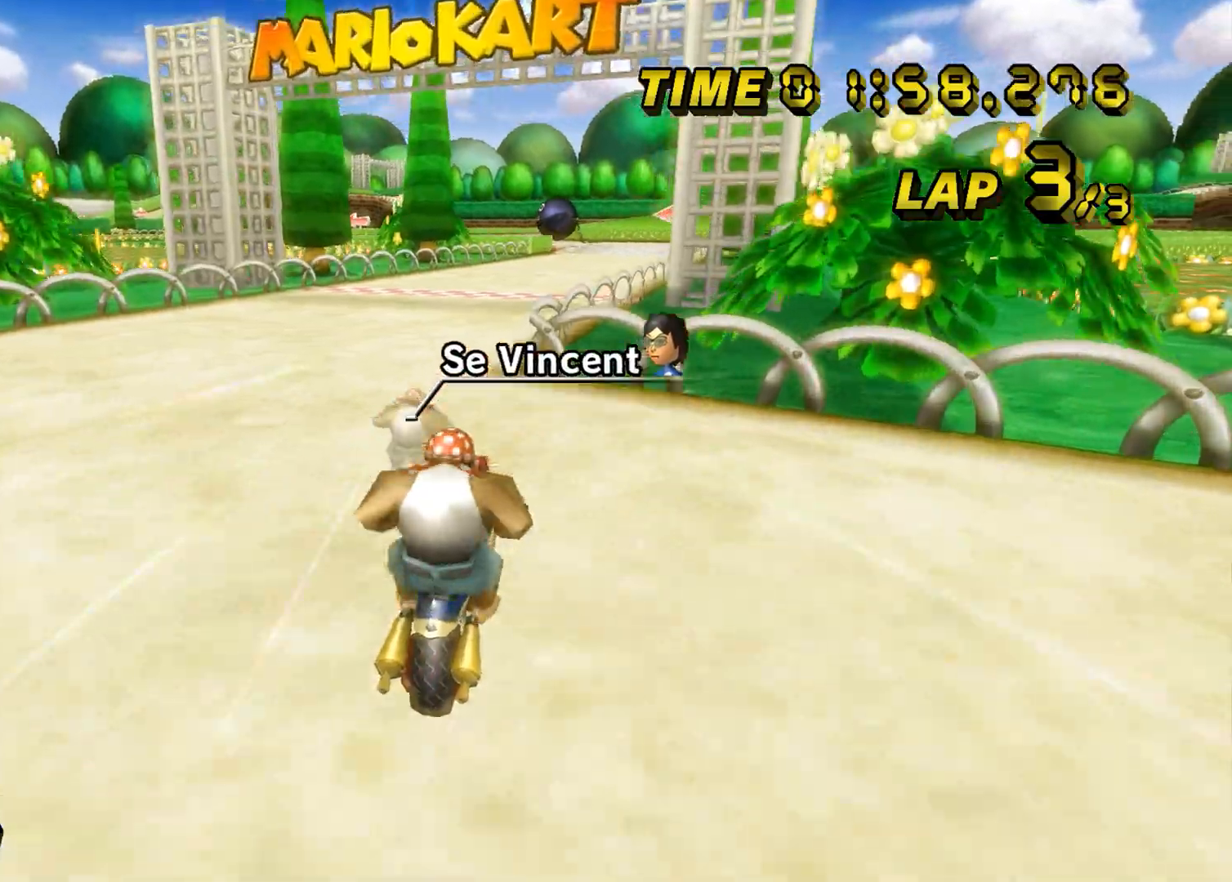
{"buttons": ["A"], "left_stick": "center", "events": []}